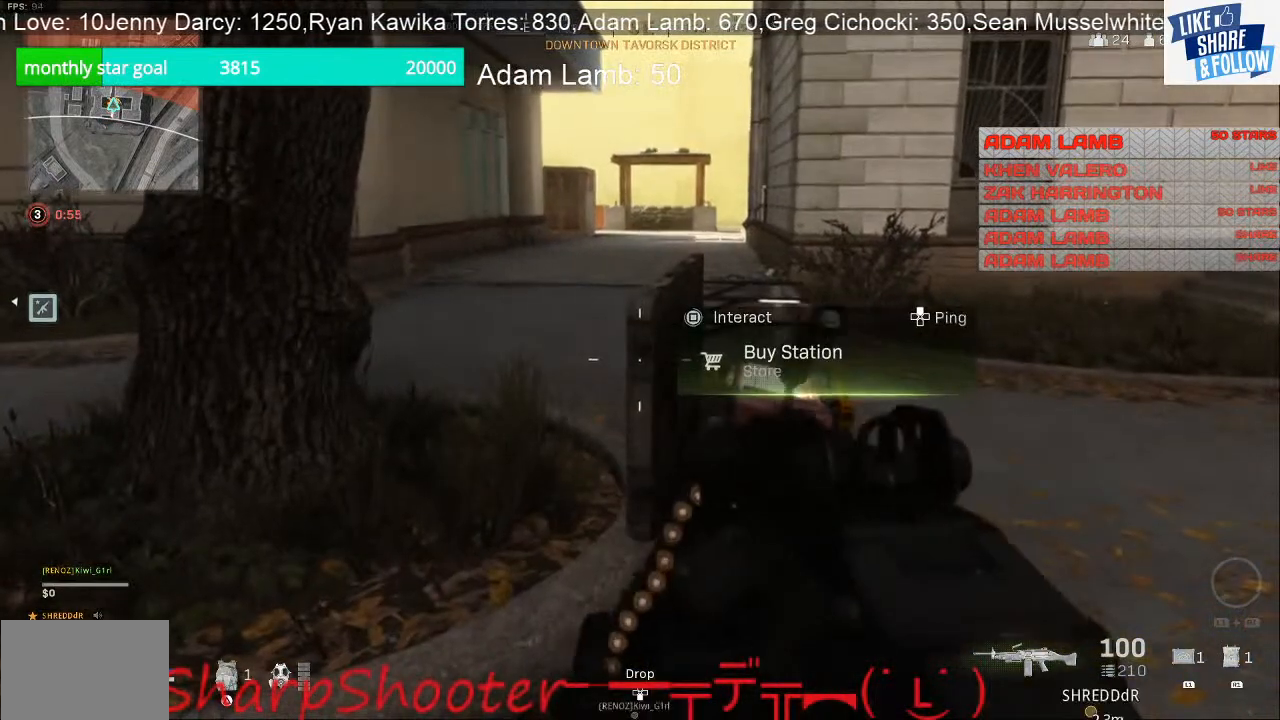
Gameplay with a controller (PlayStation layout); each line is a JSON object with the inputs held at the frame after it. "events" lists button and stick changes between this image and that frame as [ms after this image, input, new state], when the widget could be followed in between. Not read: L3.
{"buttons": [], "left_stick": "center", "right_stick": "center", "events": [[367, "SQUARE", "up"]]}
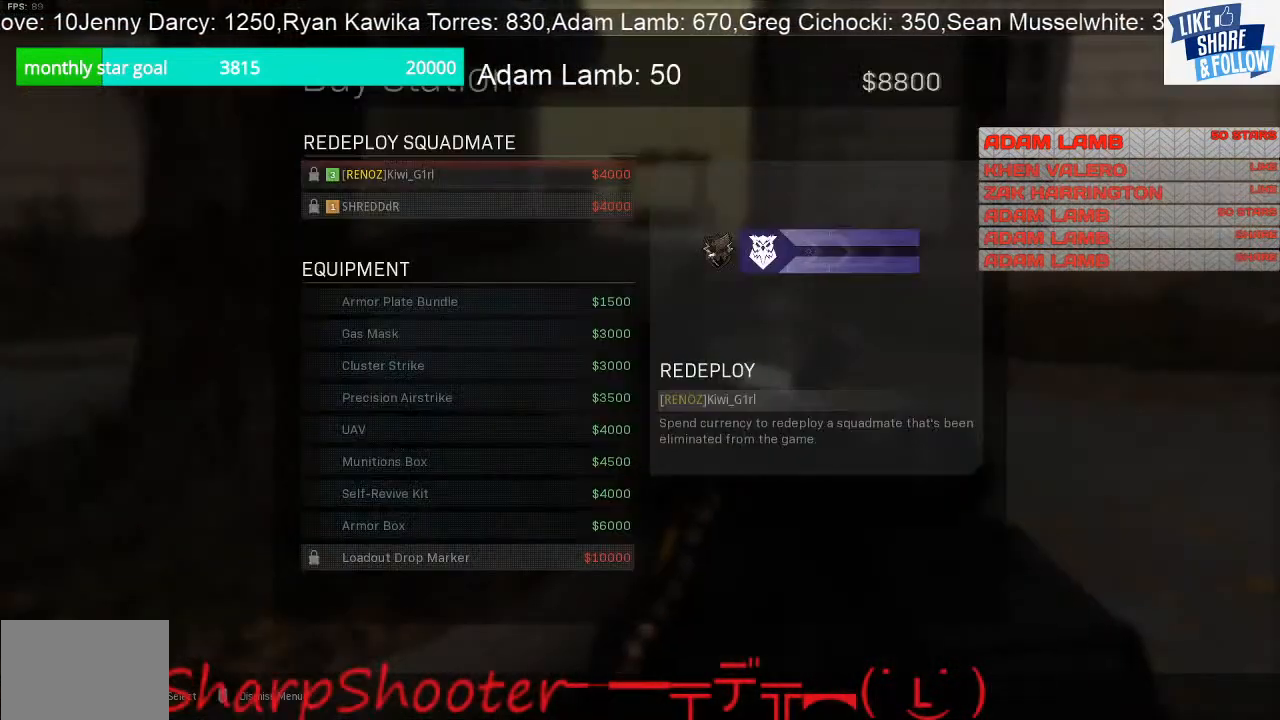
{"buttons": [], "left_stick": "center", "right_stick": "center", "events": [[233, "DPAD_DOWN", "down"], [300, "DPAD_DOWN", "up"]]}
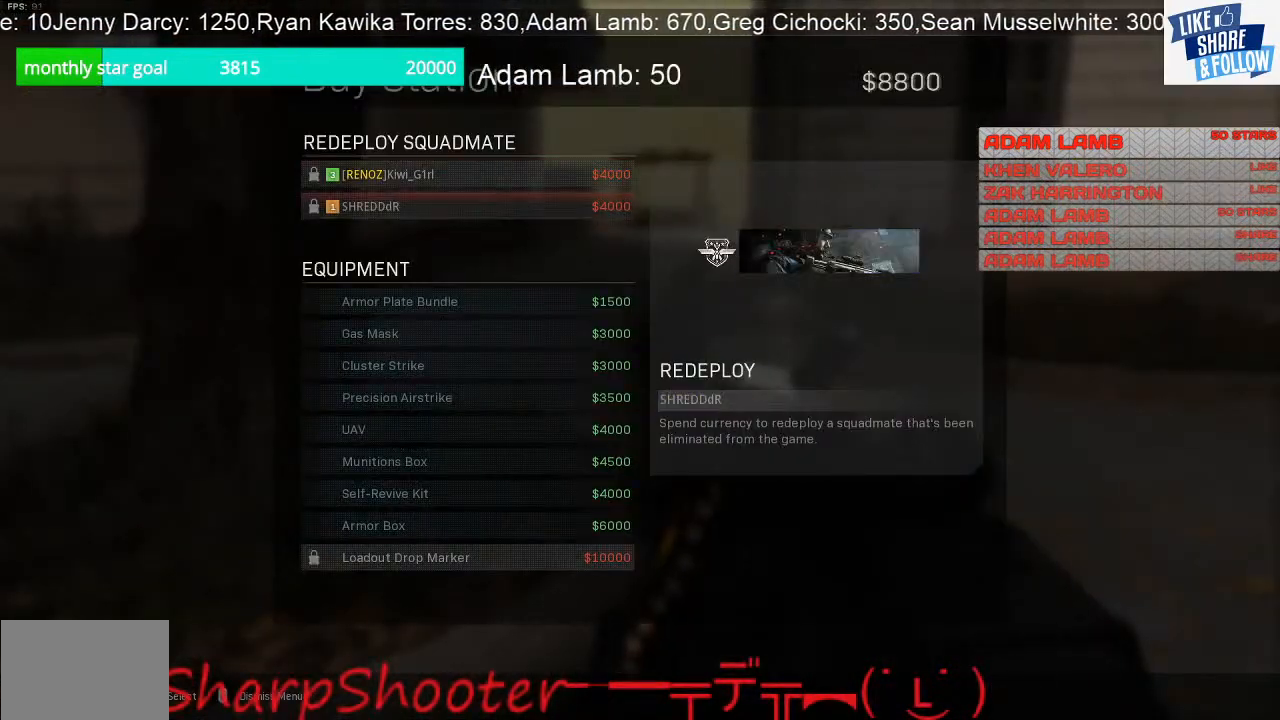
{"buttons": [], "left_stick": "center", "right_stick": "center", "events": [[67, "DPAD_DOWN", "down"], [167, "DPAD_DOWN", "up"], [367, "CROSS", "down"], [500, "CROSS", "up"]]}
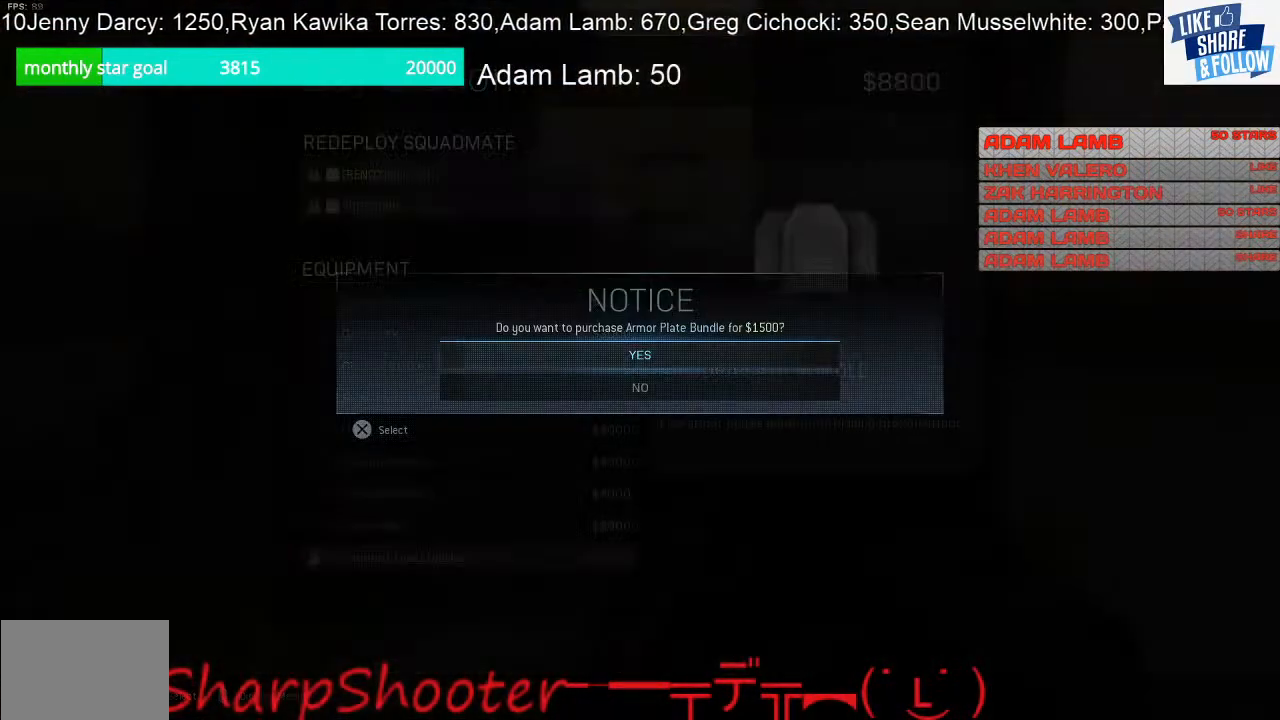
{"buttons": [], "left_stick": "center", "right_stick": "center", "events": []}
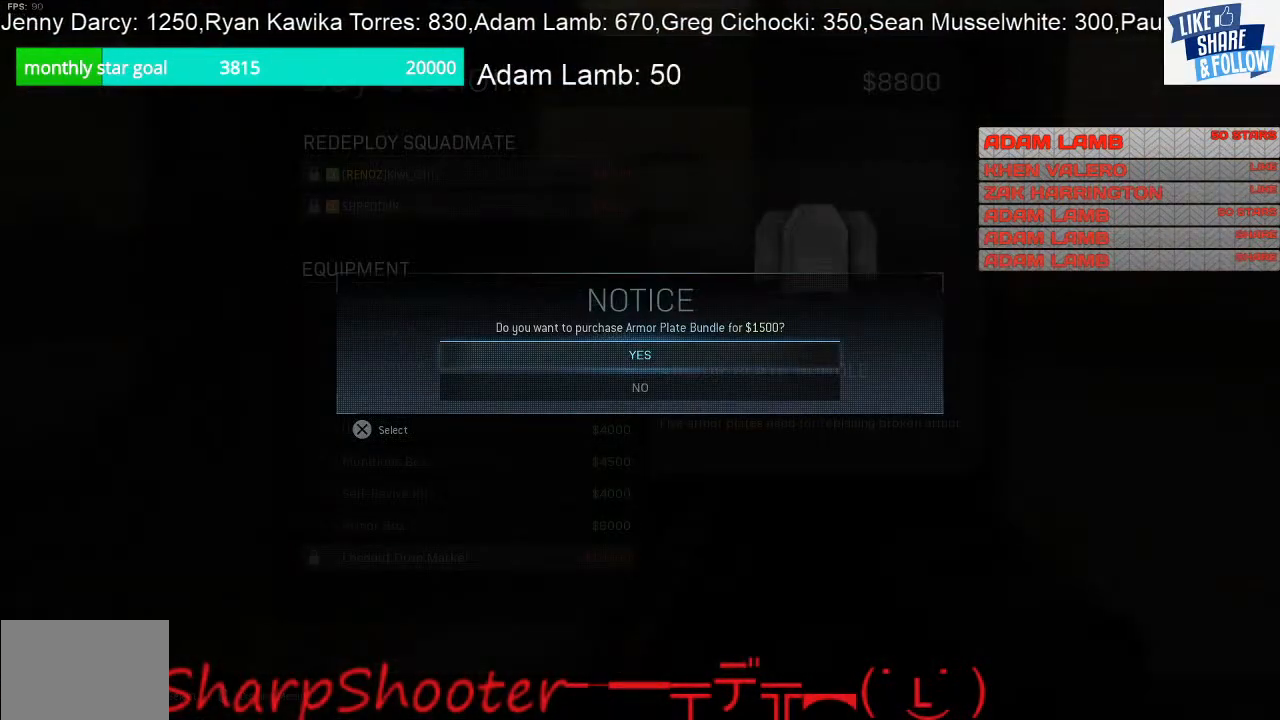
{"buttons": [], "left_stick": "center", "right_stick": "center", "events": [[200, "CROSS", "down"], [333, "CROSS", "up"]]}
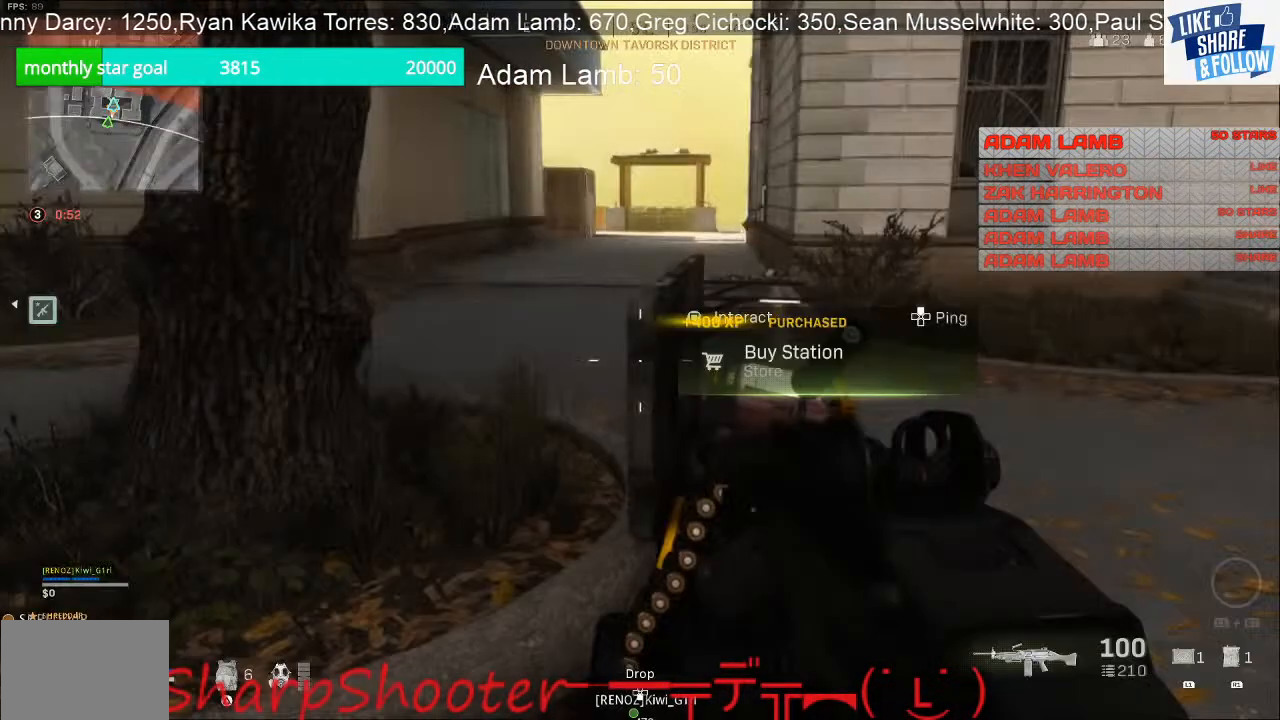
{"buttons": ["SQUARE"], "left_stick": "center", "right_stick": "center", "events": [[167, "left_stick", "up"], [367, "SQUARE", "down"], [367, "left_stick", "center"]]}
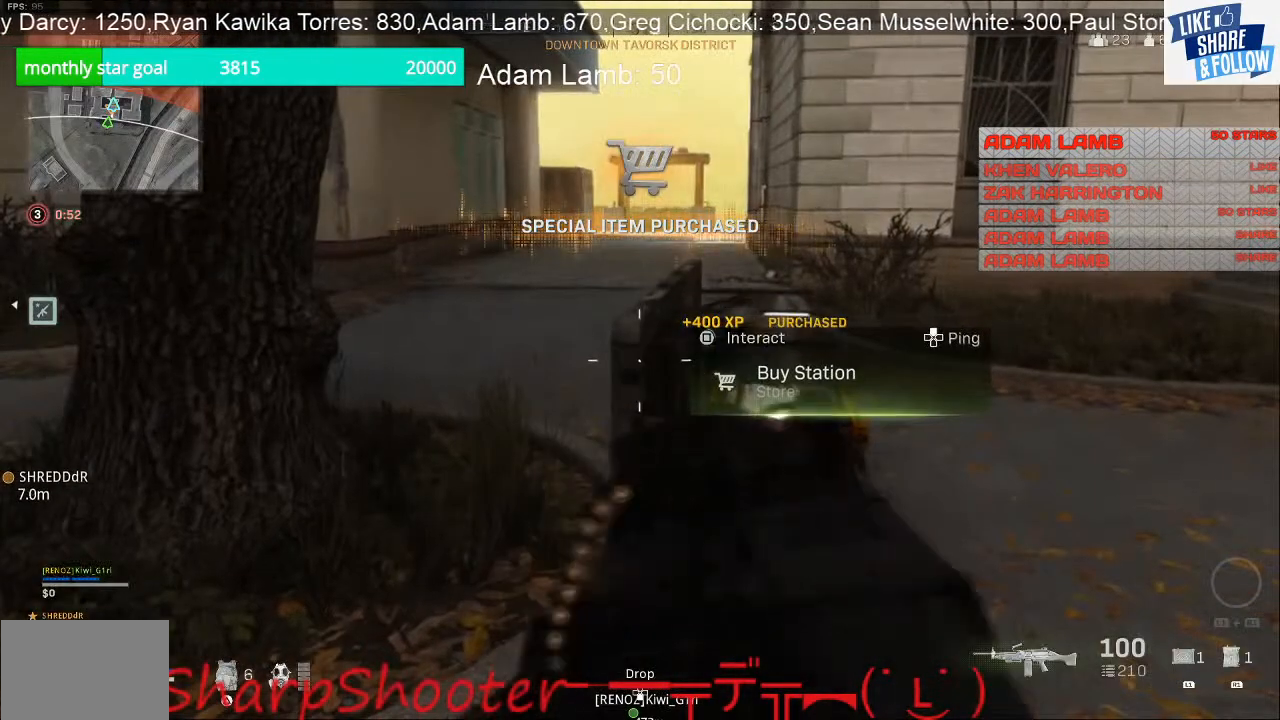
{"buttons": ["SQUARE"], "left_stick": "center", "right_stick": "center", "events": []}
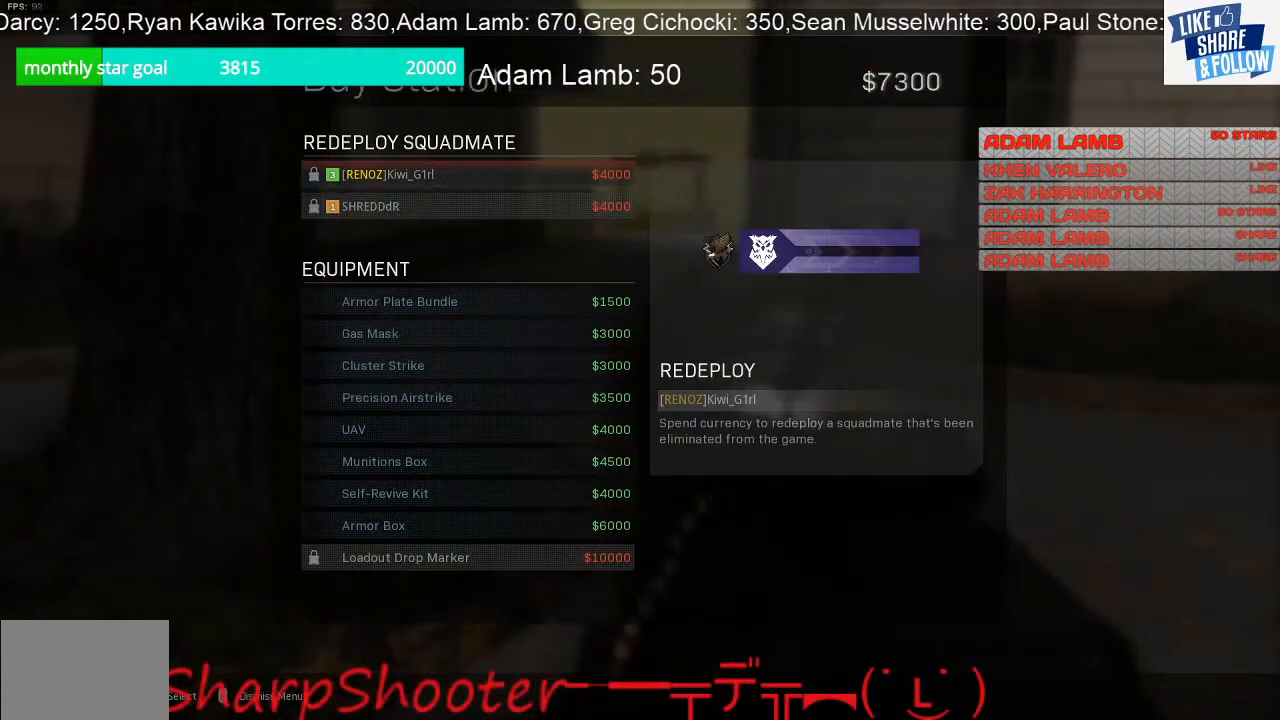
{"buttons": [], "left_stick": "center", "right_stick": "center", "events": [[67, "SQUARE", "up"], [333, "DPAD_DOWN", "down"], [433, "DPAD_DOWN", "up"]]}
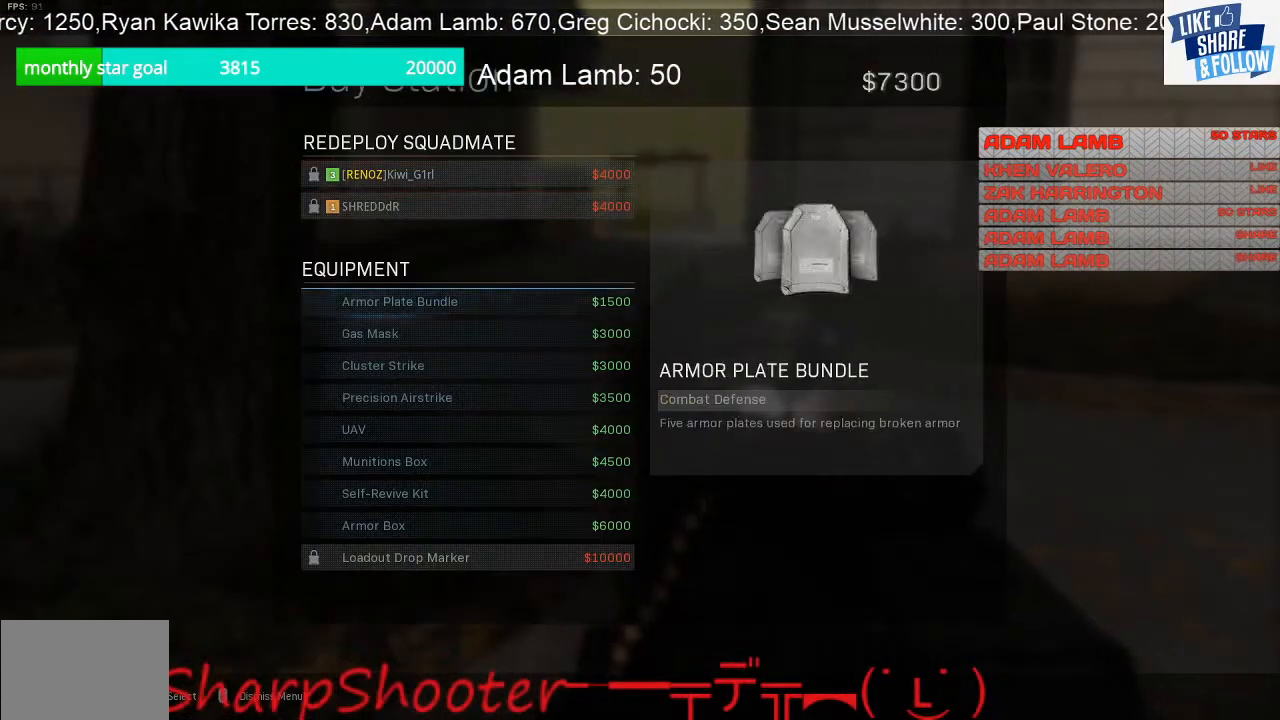
{"buttons": ["DPAD_DOWN"], "left_stick": "center", "right_stick": "center", "events": [[33, "DPAD_DOWN", "down"], [133, "DPAD_DOWN", "up"], [200, "DPAD_DOWN", "down"], [333, "DPAD_DOWN", "up"], [433, "DPAD_DOWN", "down"]]}
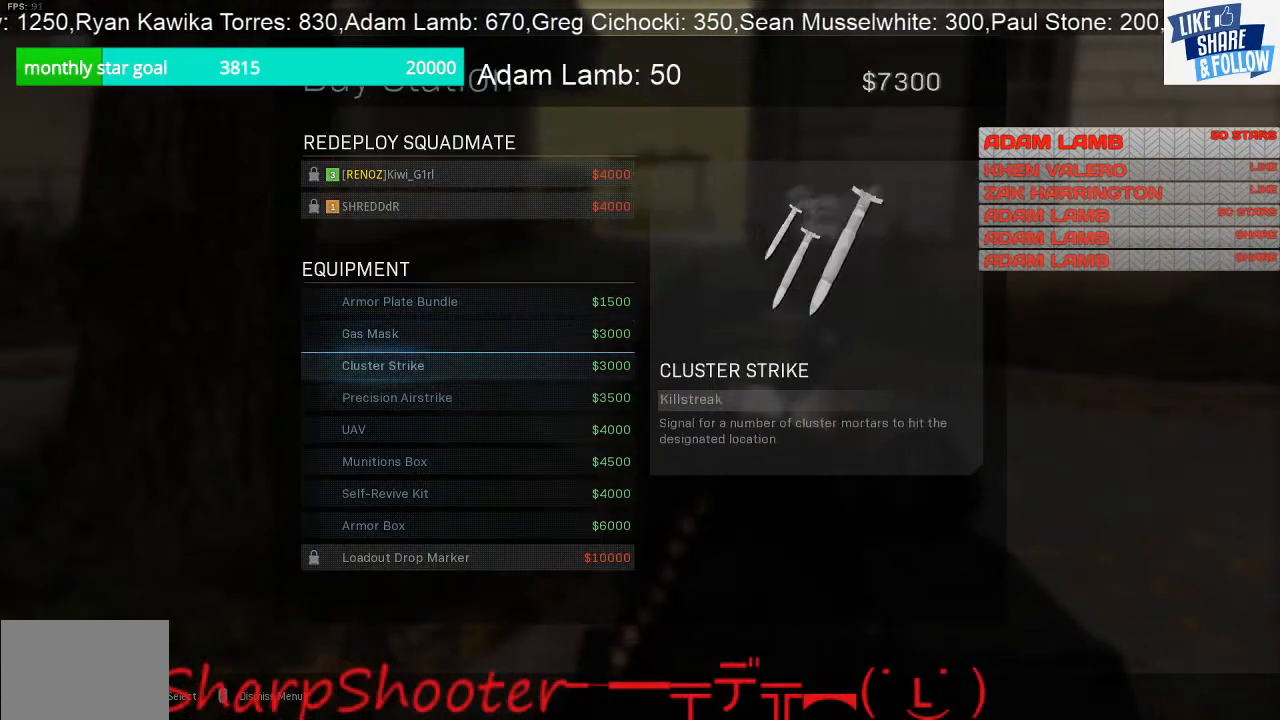
{"buttons": [], "left_stick": "center", "right_stick": "center", "events": [[33, "DPAD_DOWN", "up"], [200, "DPAD_DOWN", "down"], [267, "DPAD_DOWN", "up"], [400, "DPAD_DOWN", "down"], [467, "DPAD_DOWN", "up"]]}
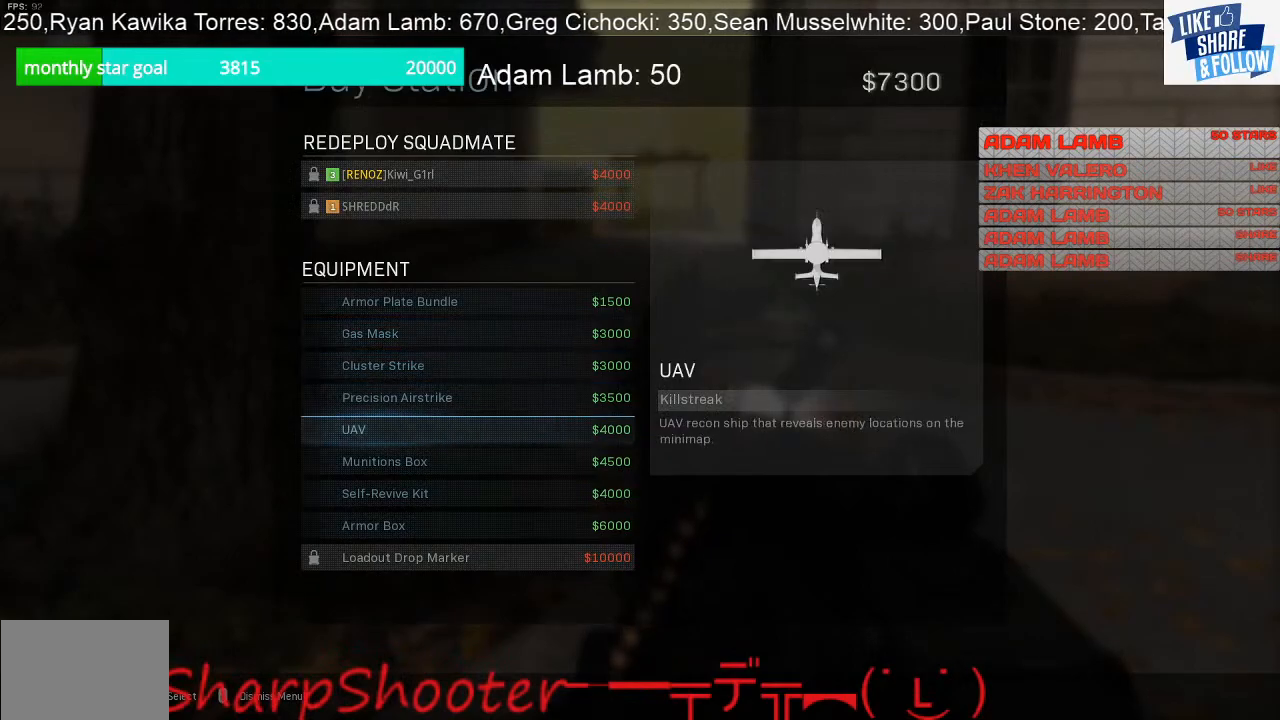
{"buttons": [], "left_stick": "center", "right_stick": "center", "events": [[167, "CROSS", "down"], [333, "CROSS", "up"]]}
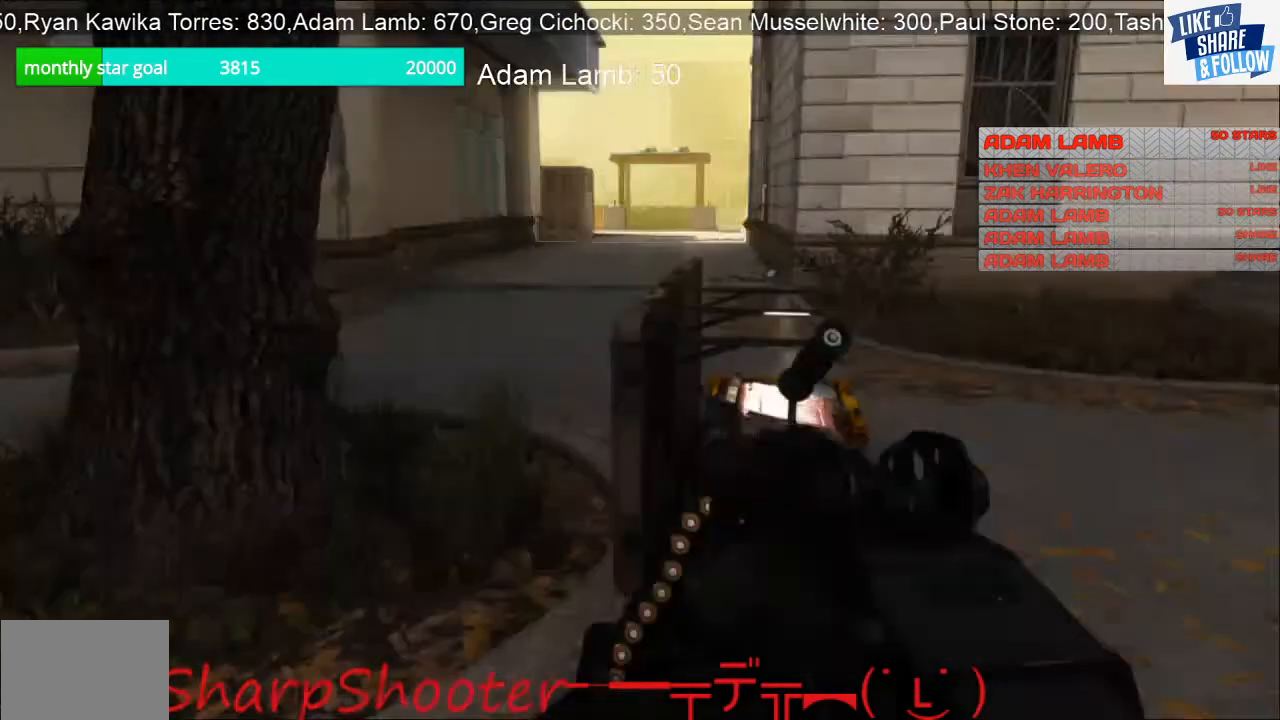
{"buttons": [], "left_stick": "down-left", "right_stick": "center", "events": [[200, "CROSS", "down"], [400, "CROSS", "up"], [500, "left_stick", "down-left"]]}
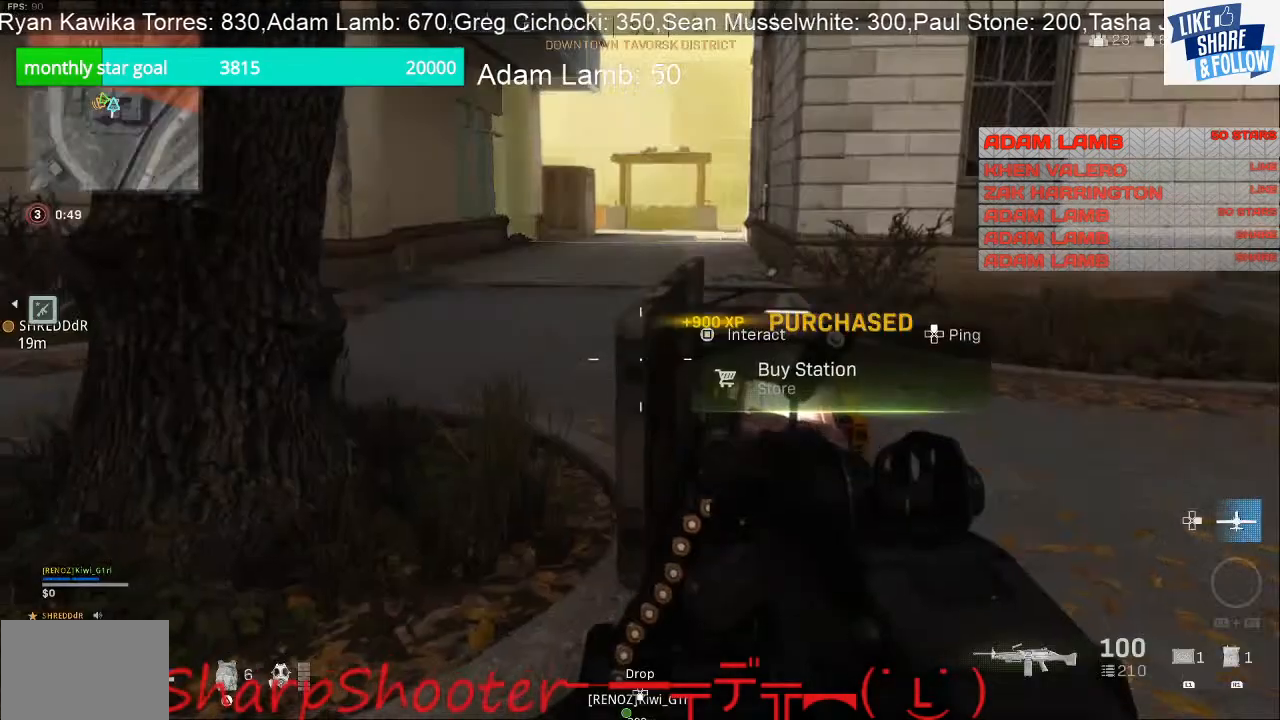
{"buttons": [], "left_stick": "up", "right_stick": "center", "events": [[67, "right_stick", "left"], [133, "left_stick", "left"], [233, "left_stick", "up-left"], [367, "left_stick", "up"], [433, "right_stick", "center"]]}
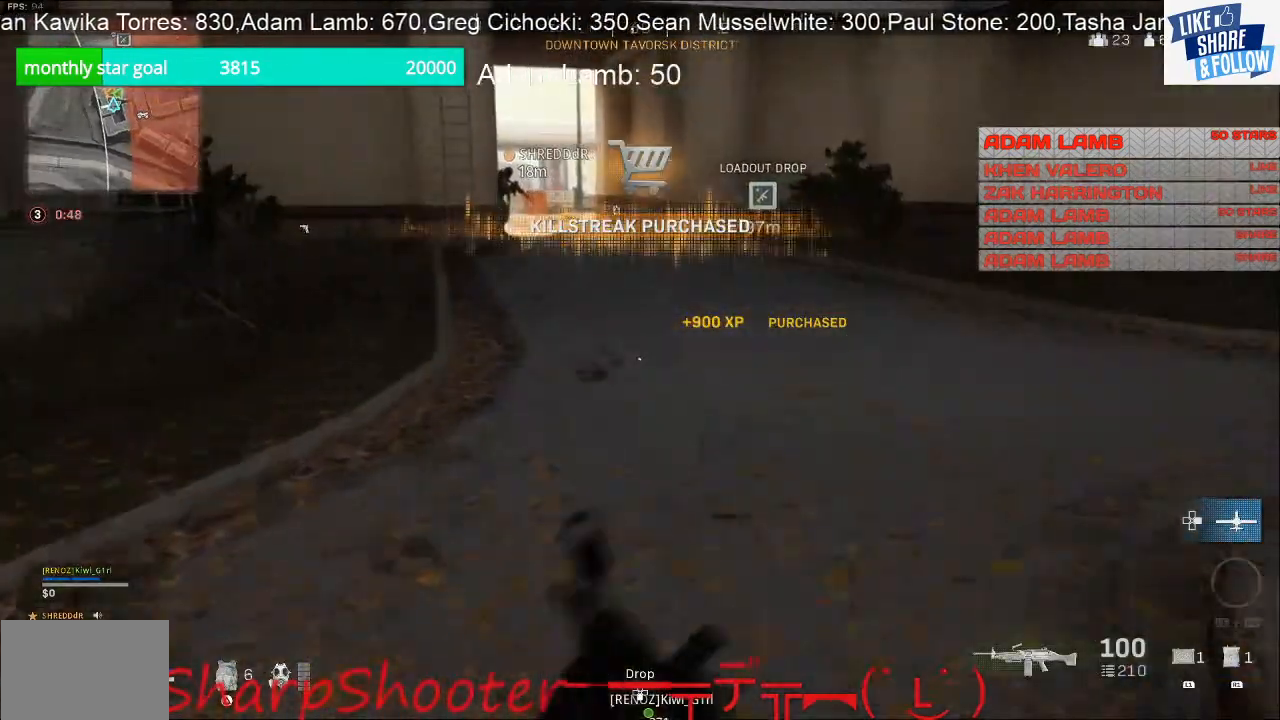
{"buttons": [], "left_stick": "up", "right_stick": "center", "events": [[100, "right_stick", "right"], [200, "right_stick", "center"]]}
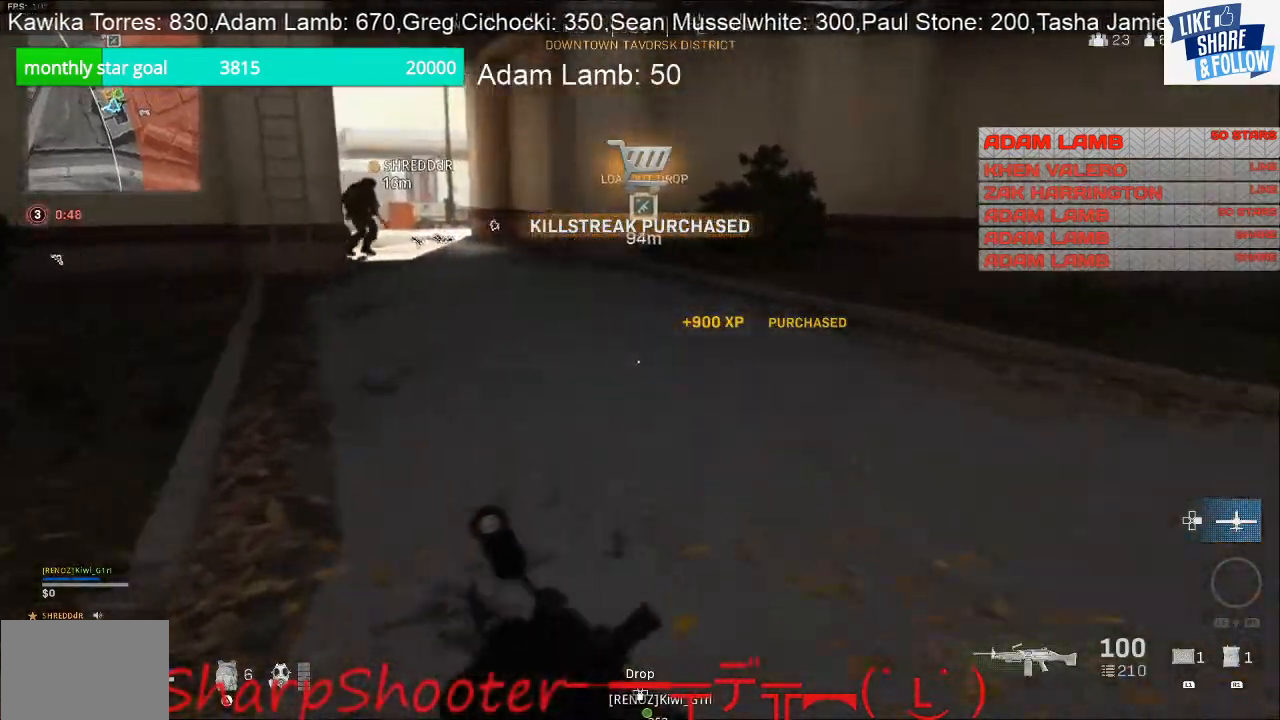
{"buttons": [], "left_stick": "up", "right_stick": "center", "events": [[300, "right_stick", "up-left"], [367, "right_stick", "center"]]}
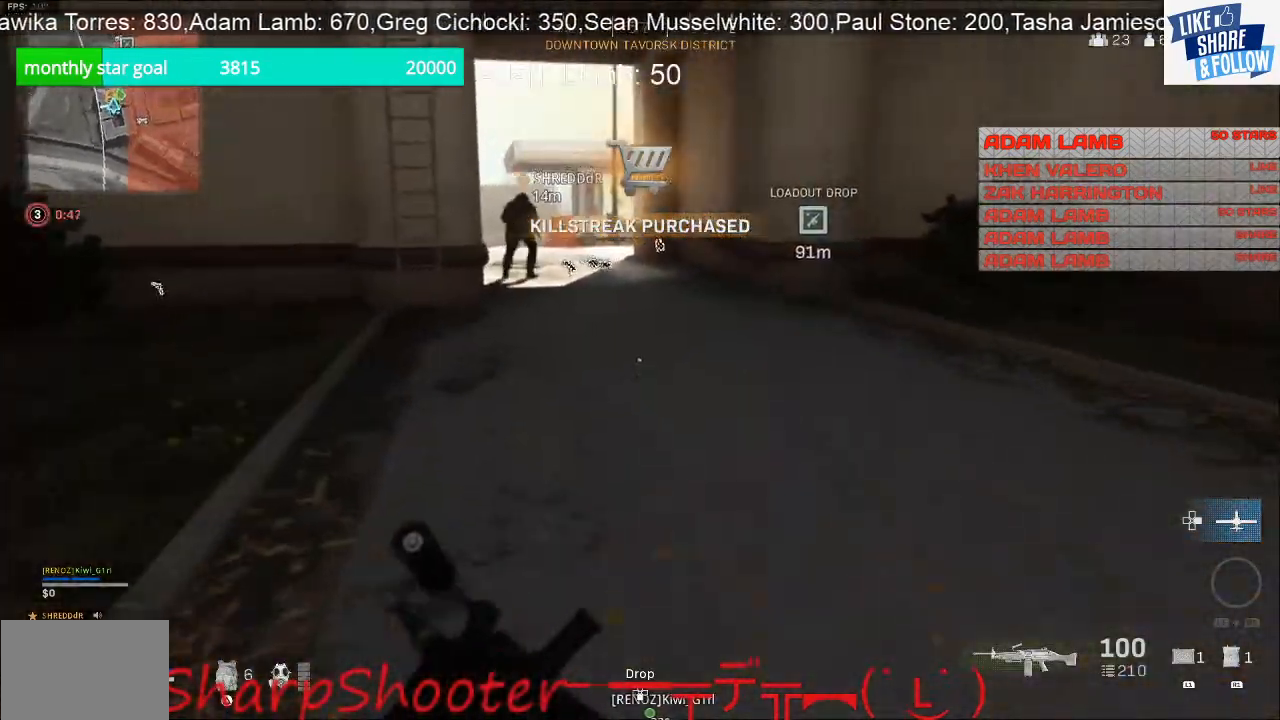
{"buttons": [], "left_stick": "up", "right_stick": "center", "events": [[300, "DPAD_RIGHT", "down"], [300, "DPAD_UP", "down"], [333, "DPAD_UP", "up"], [400, "DPAD_RIGHT", "up"]]}
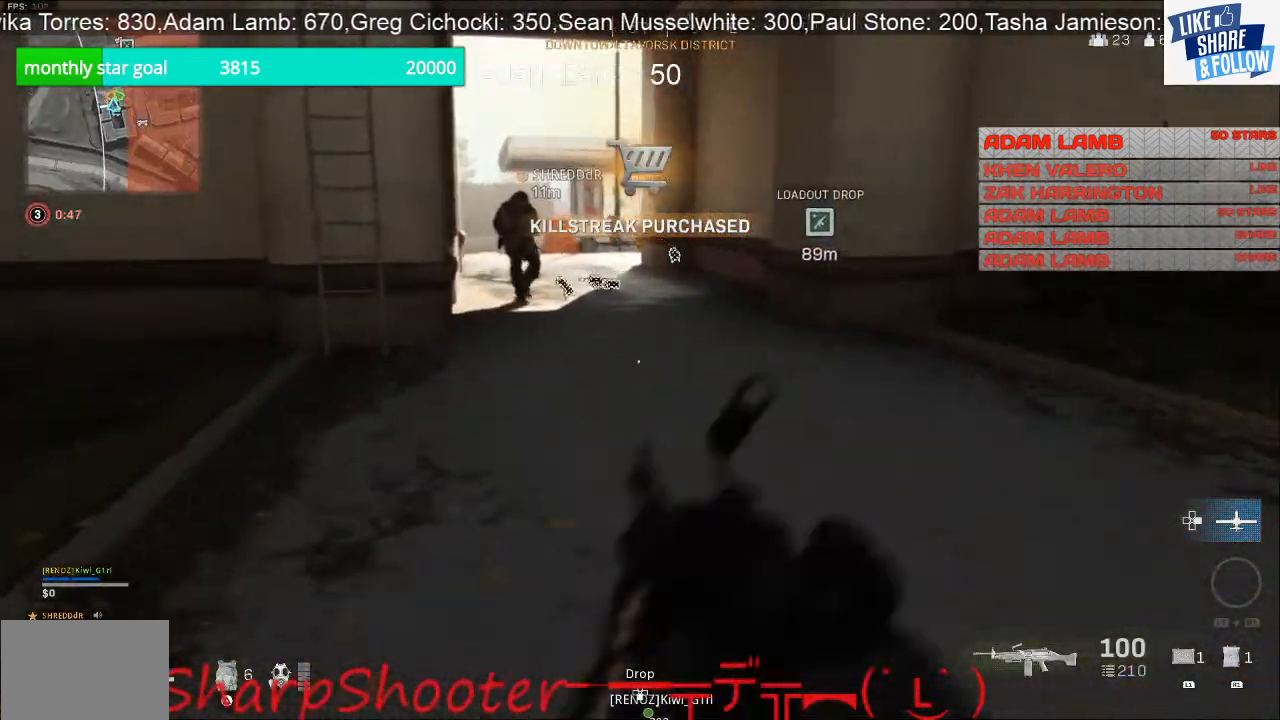
{"buttons": [], "left_stick": "up", "right_stick": "center", "events": []}
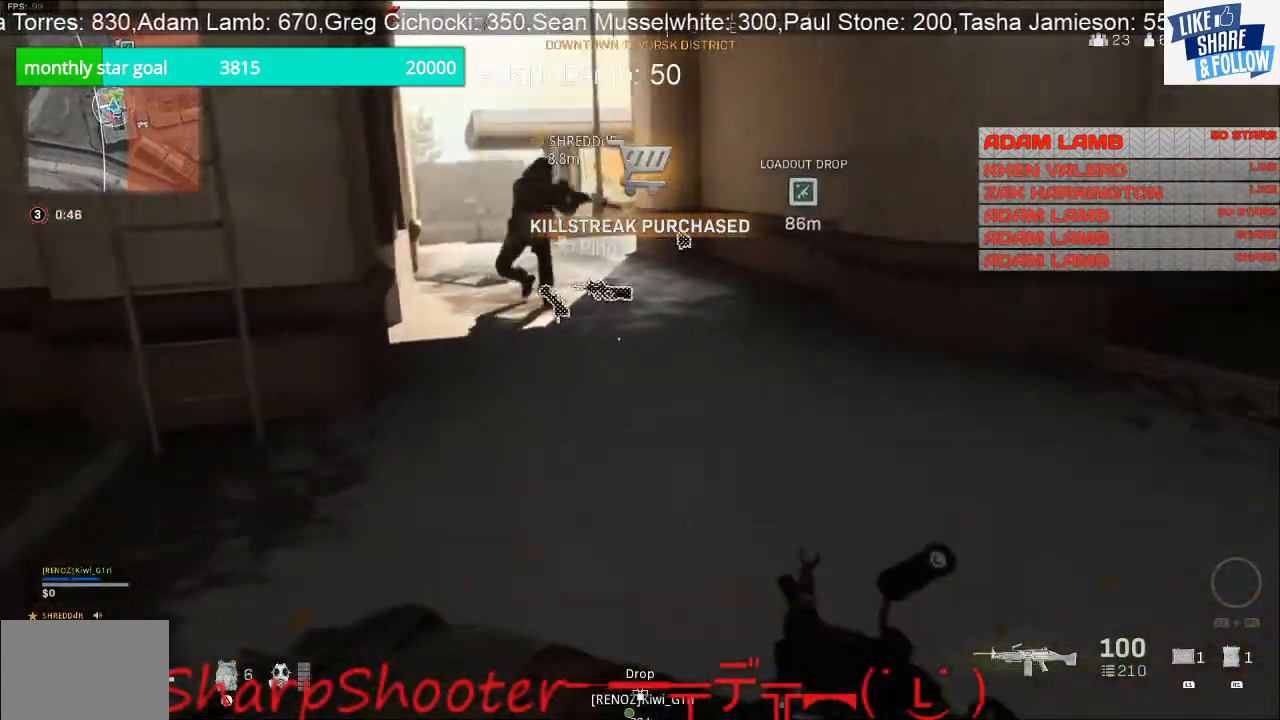
{"buttons": [], "left_stick": "up", "right_stick": "left", "events": [[367, "right_stick", "left"]]}
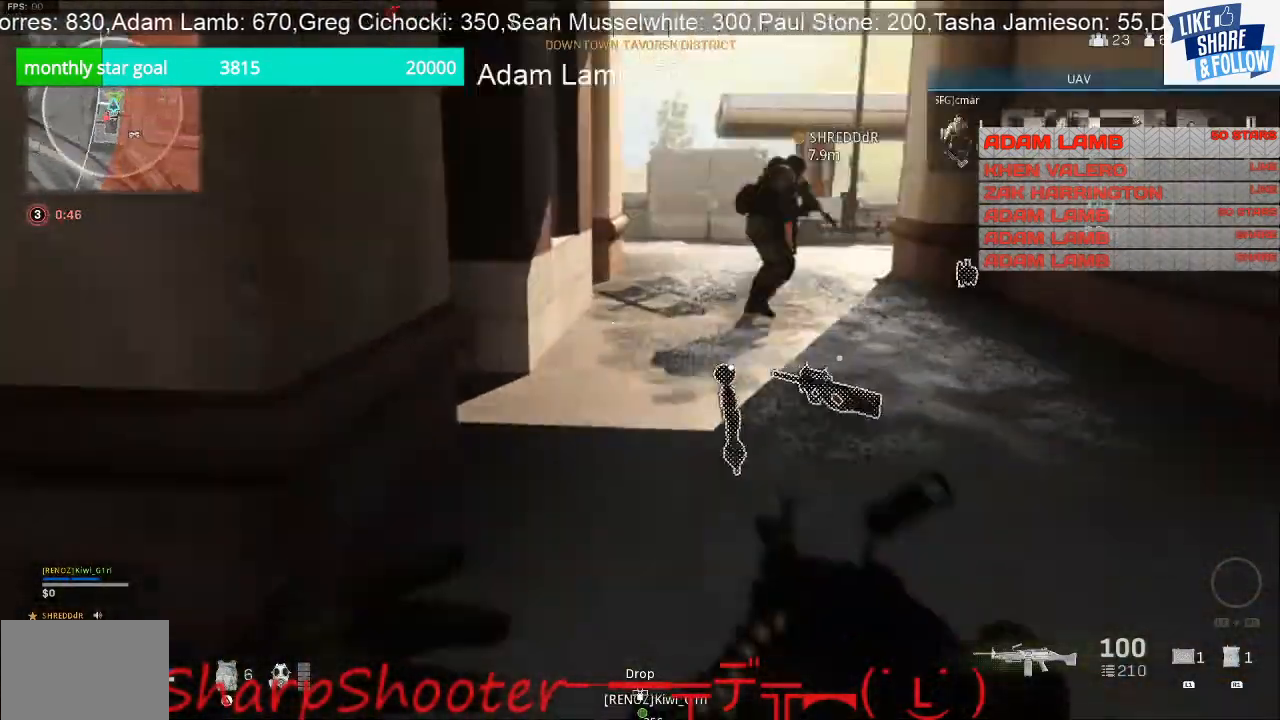
{"buttons": [], "left_stick": "up", "right_stick": "center", "events": [[67, "right_stick", "center"]]}
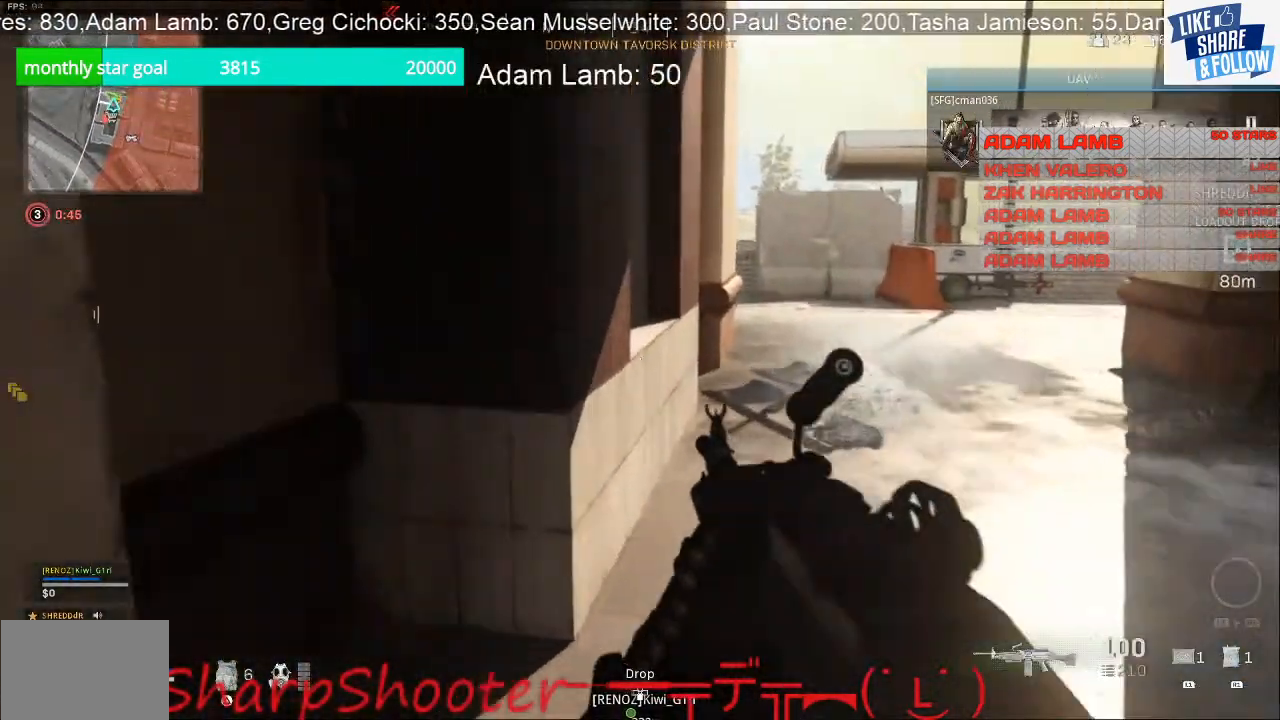
{"buttons": [], "left_stick": "up", "right_stick": "up", "events": [[433, "right_stick", "up"]]}
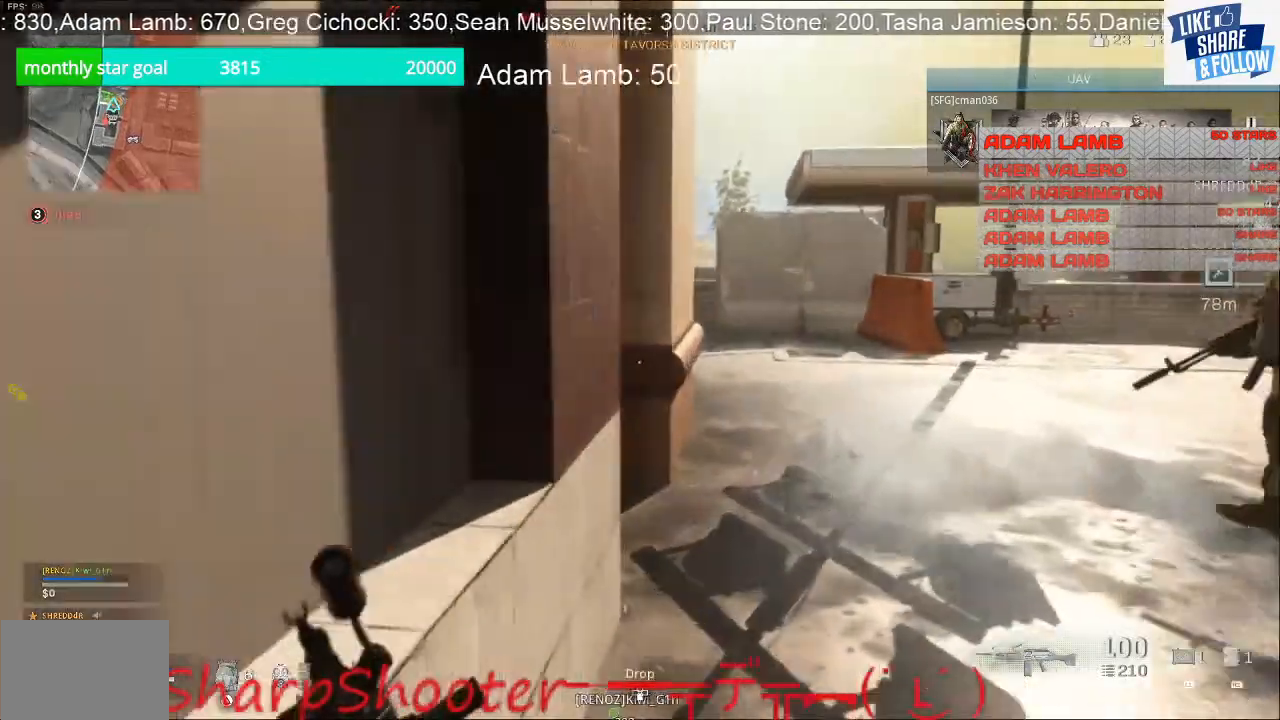
{"buttons": [], "left_stick": "down-right", "right_stick": "up-left", "events": [[133, "right_stick", "left"], [167, "left_stick", "right"], [267, "left_stick", "down-right"], [333, "right_stick", "up-left"]]}
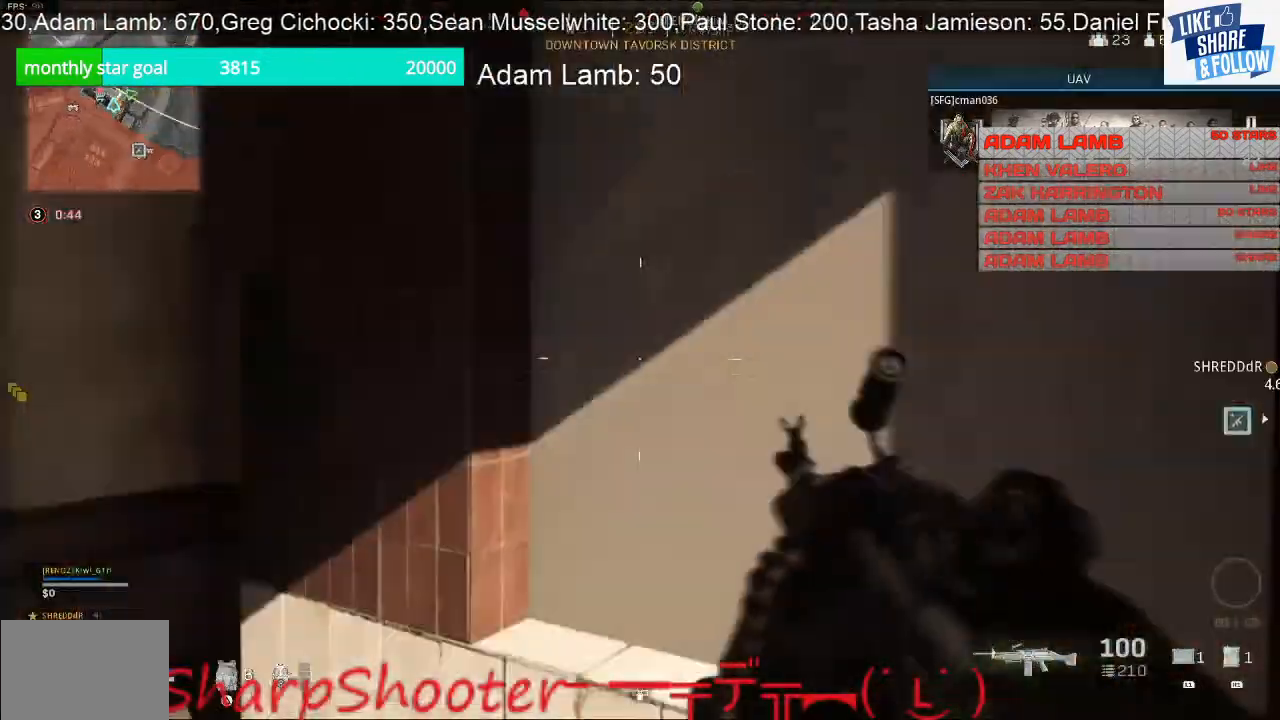
{"buttons": [], "left_stick": "down-right", "right_stick": "center", "events": [[467, "right_stick", "center"]]}
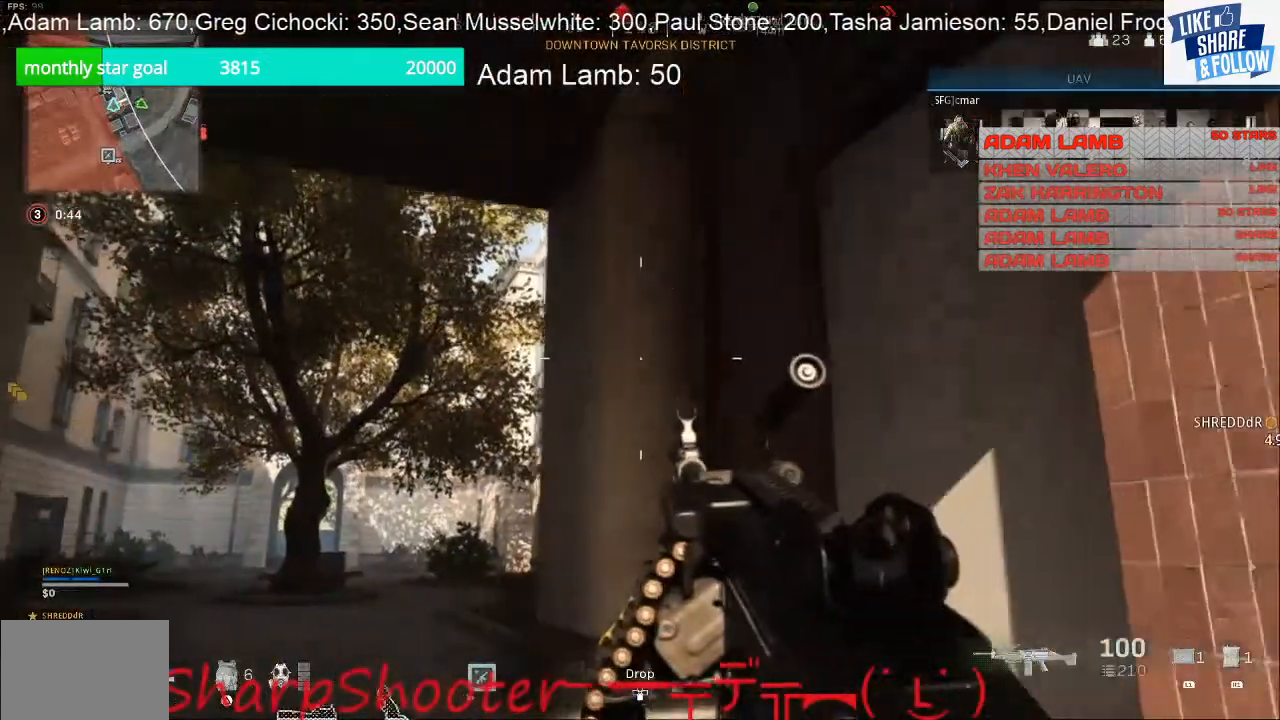
{"buttons": [], "left_stick": "left", "right_stick": "center", "events": [[500, "left_stick", "left"]]}
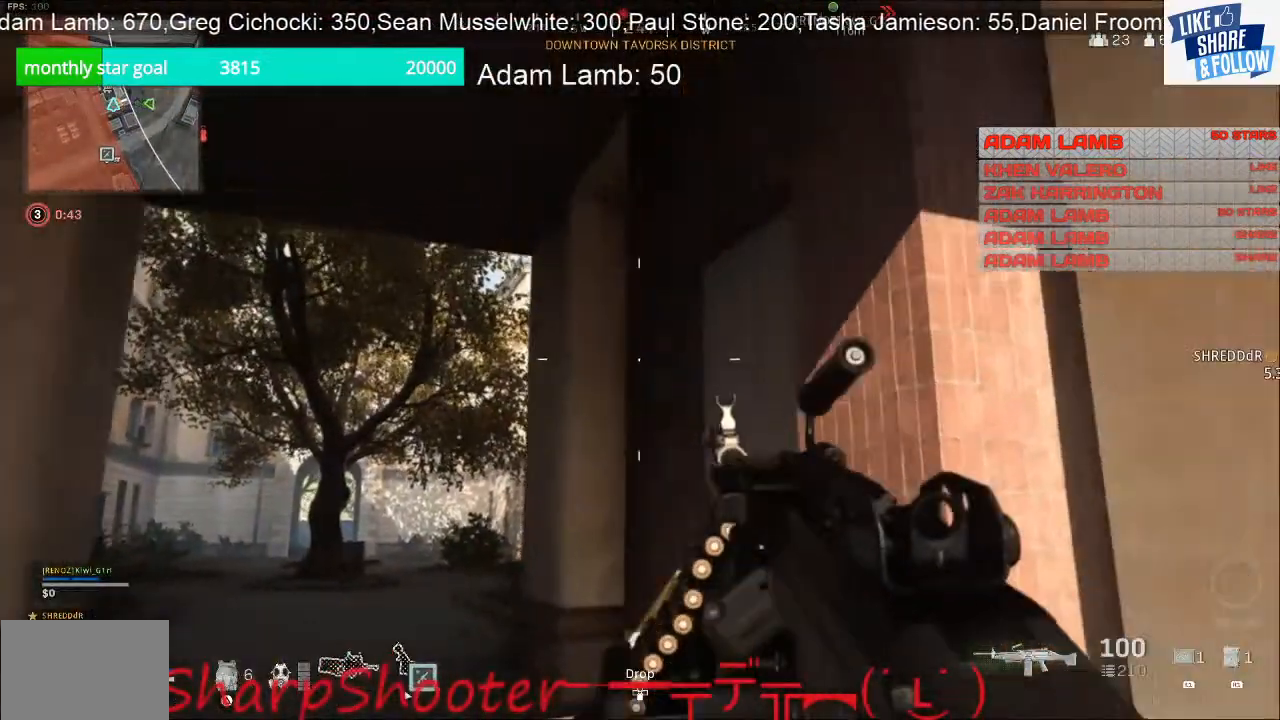
{"buttons": [], "left_stick": "up-left", "right_stick": "center", "events": [[67, "left_stick", "up-left"], [267, "R3", "down"], [333, "R3", "up"]]}
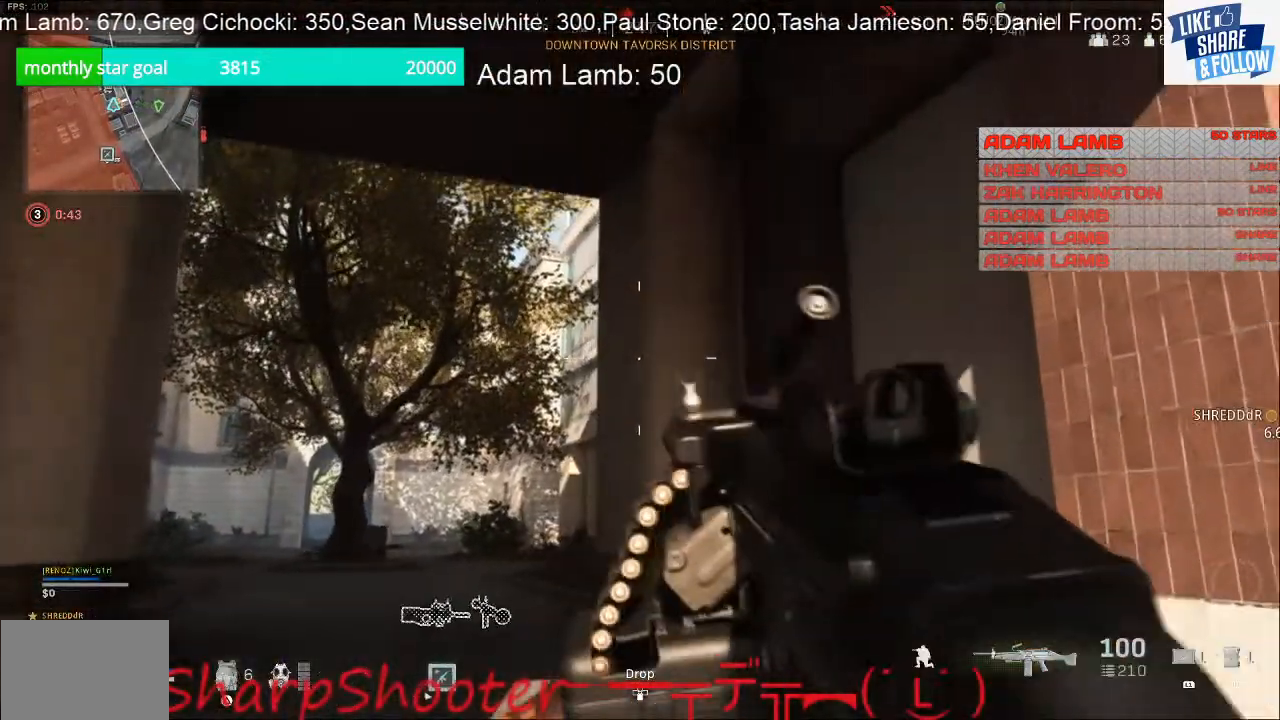
{"buttons": [], "left_stick": "up-left", "right_stick": "center", "events": [[33, "left_stick", "up"], [167, "left_stick", "up-left"]]}
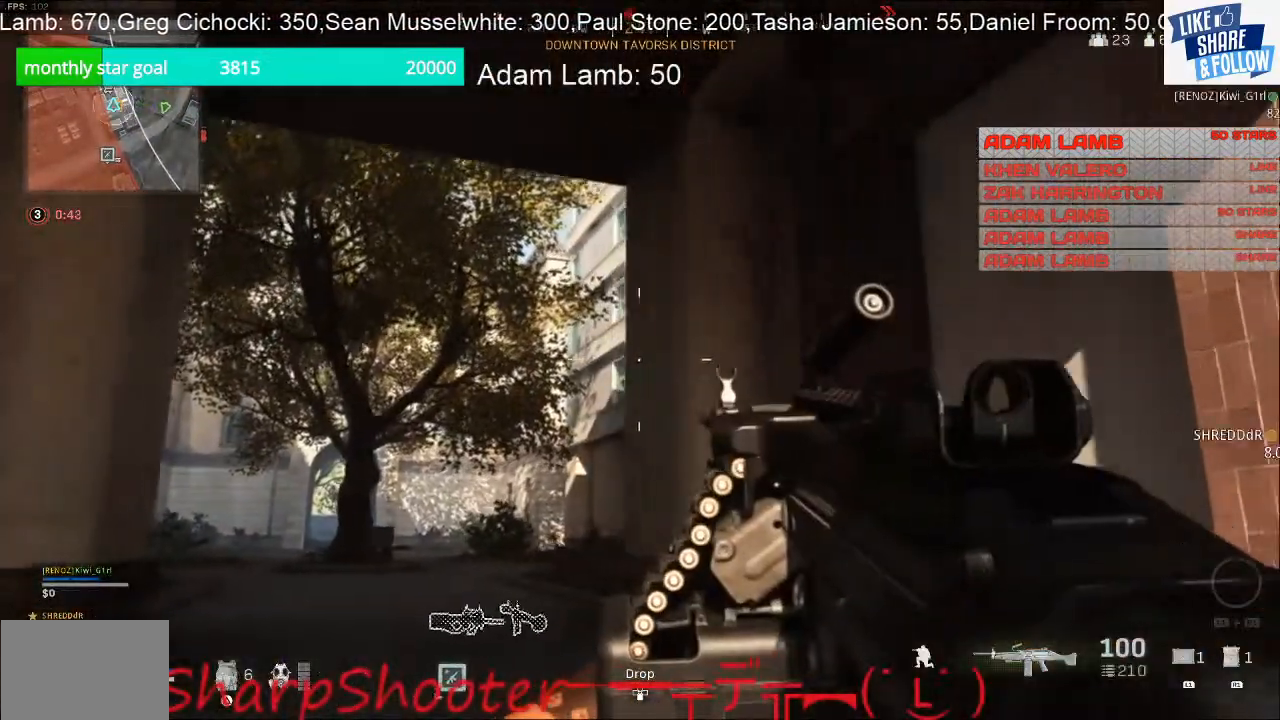
{"buttons": [], "left_stick": "up-left", "right_stick": "center", "events": []}
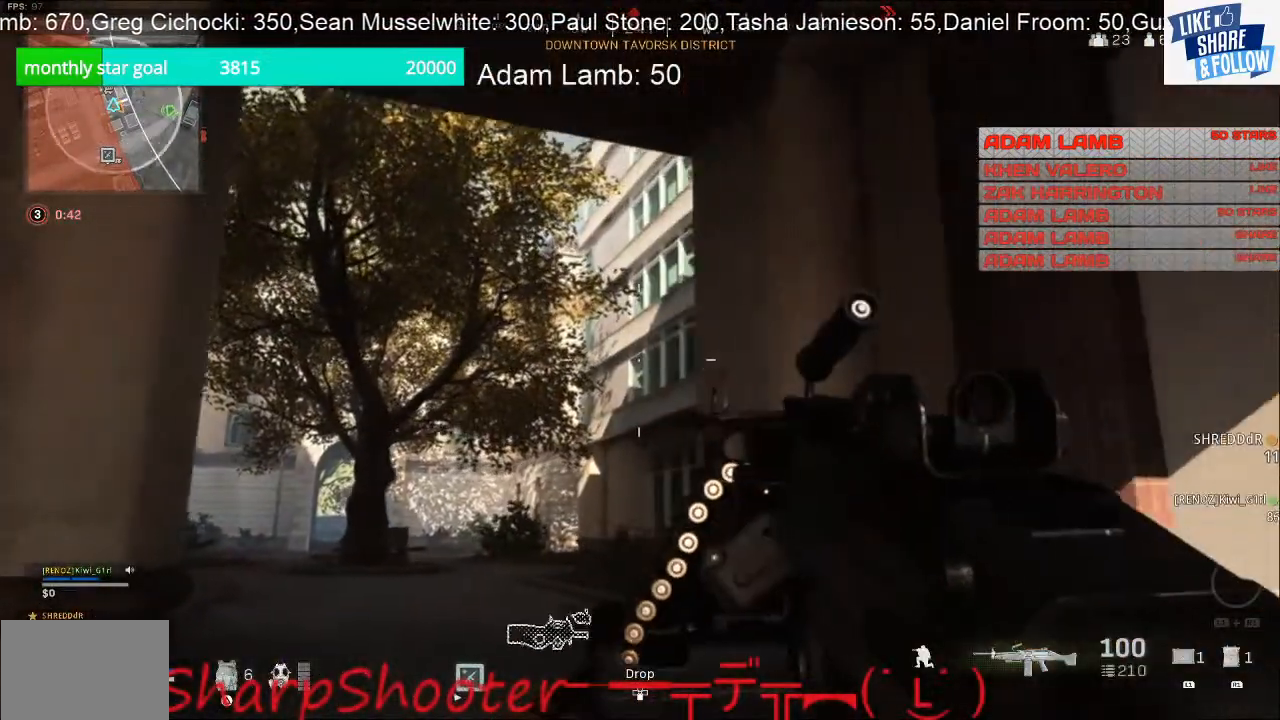
{"buttons": [], "left_stick": "up", "right_stick": "center", "events": [[467, "left_stick", "up"]]}
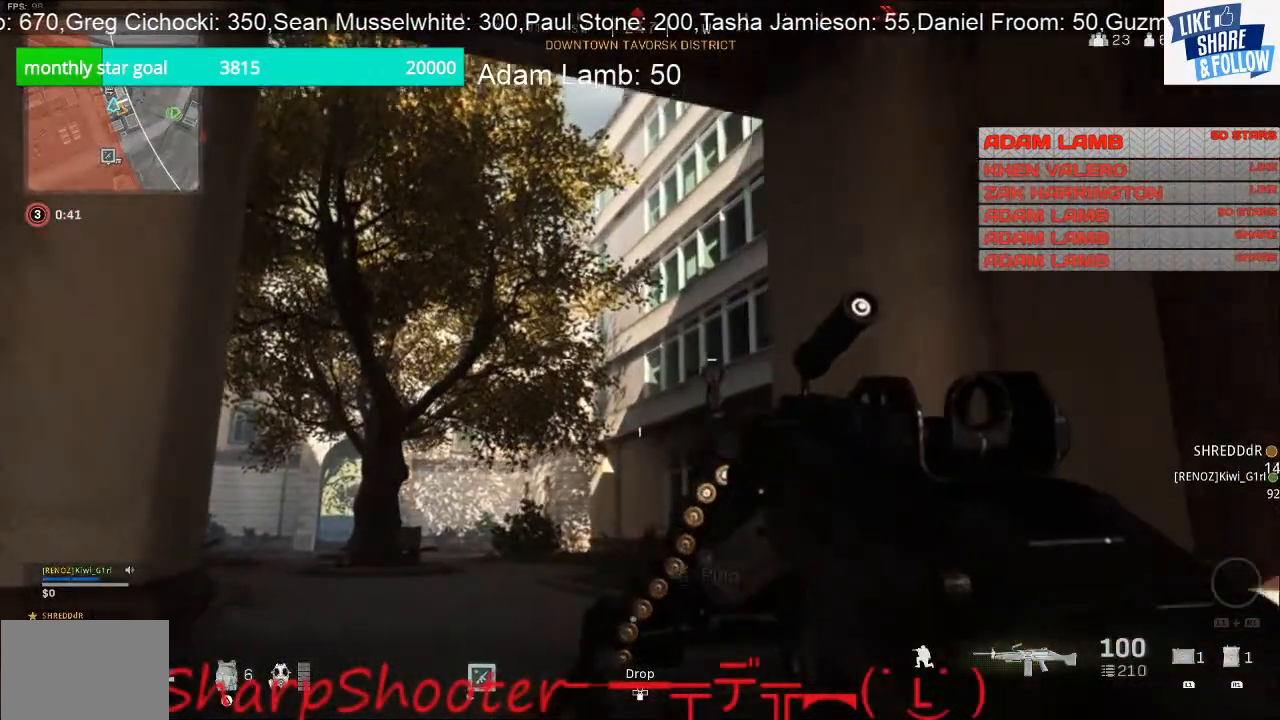
{"buttons": [], "left_stick": "up-right", "right_stick": "center", "events": [[400, "left_stick", "up-right"]]}
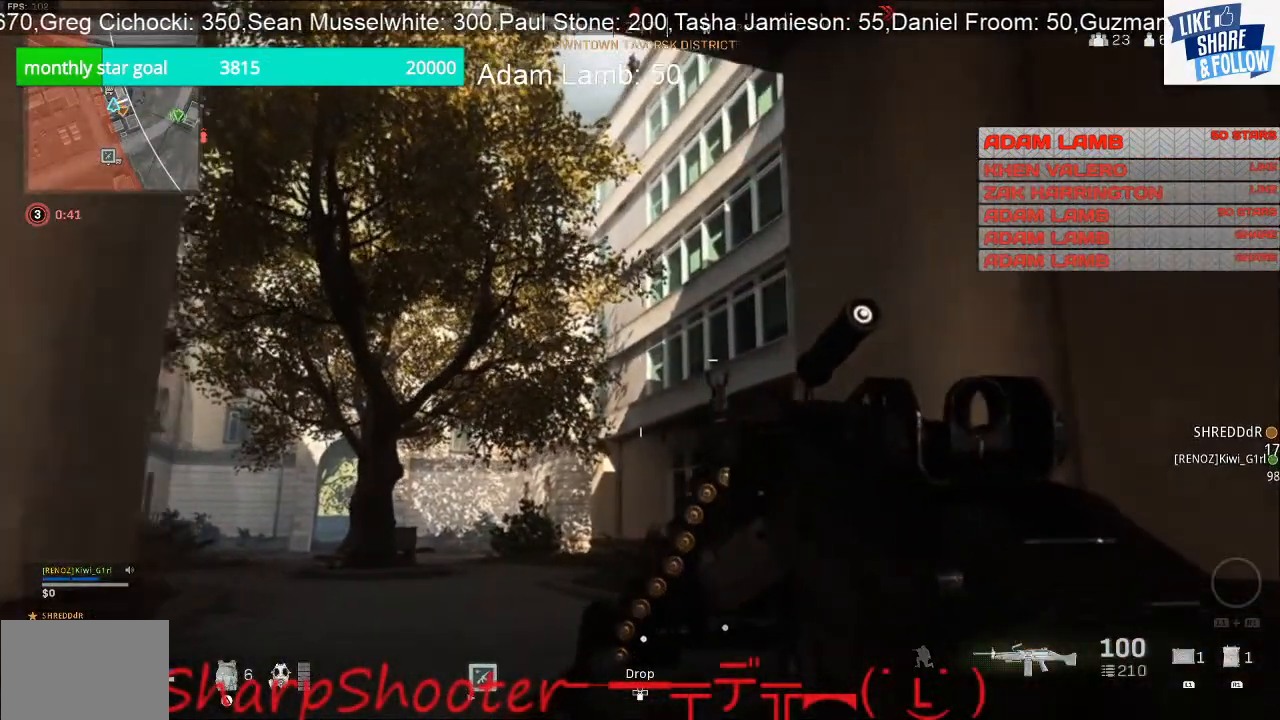
{"buttons": [], "left_stick": "down-right", "right_stick": "up", "events": [[433, "right_stick", "up"], [500, "left_stick", "down-right"]]}
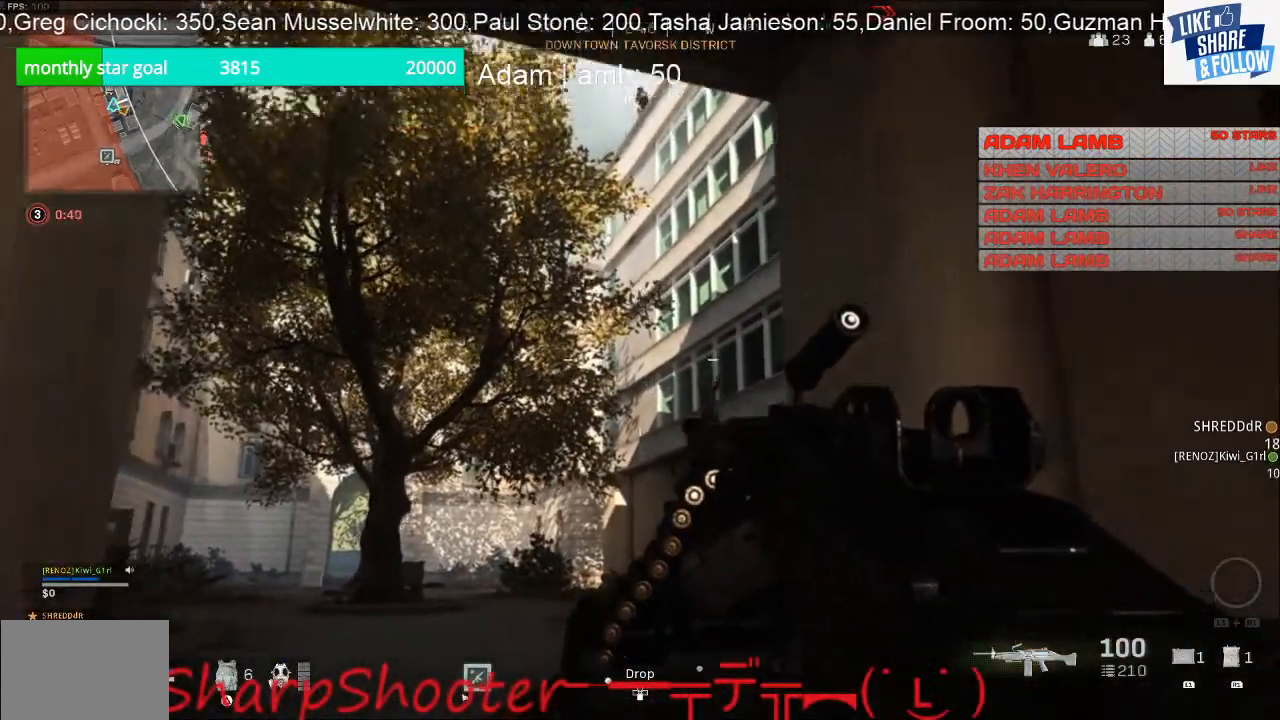
{"buttons": [], "left_stick": "right", "right_stick": "right", "events": [[33, "right_stick", "up-right"], [133, "right_stick", "right"], [500, "left_stick", "right"]]}